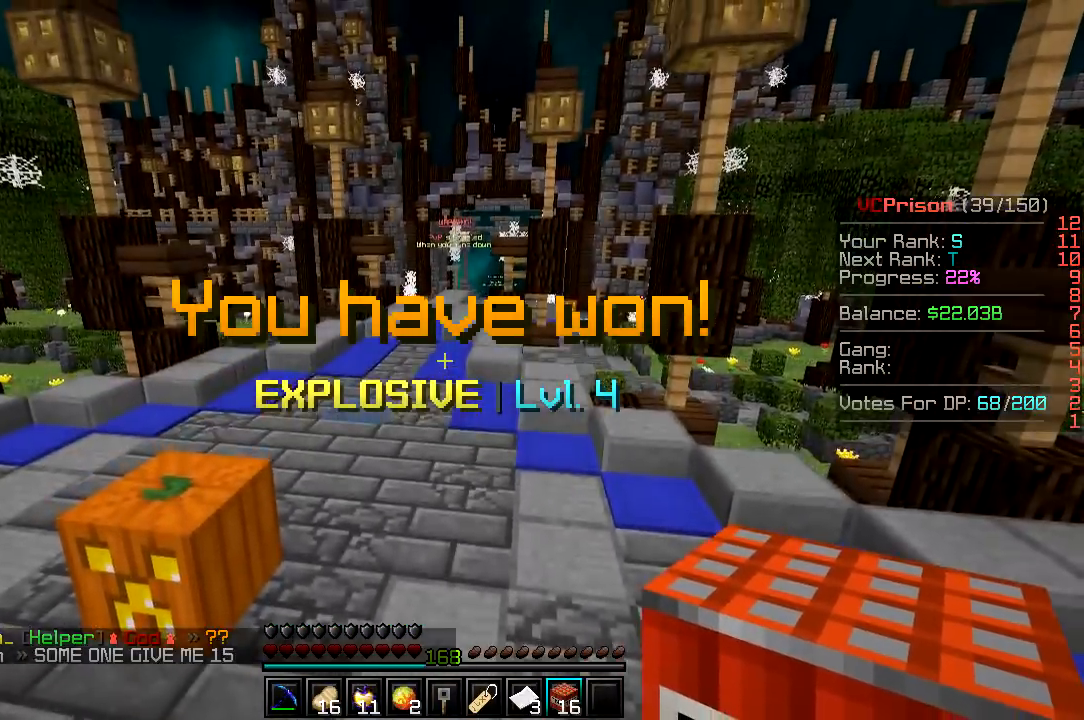
Gameplay with keyboard and mouse; each line is a JSON object with the keys and mouse buttons held at the frame after it. "events" lists presses ("down") and releases ("up") of "a", "d", "s", "w", "mouse_left" and "mouse_right" between this image and that frame as [ms after this image, input, new state], when the widget could be followed in between. "mouse_left", "mouse_right" = the "left", "right" buttons of the "mouse" list. No other keys are recorded. Fast repeated clicks can show as one long hold. Mouse movement is not recorded.
{"keys": ["a"], "mouse": [], "events": [[433, "a", "down"]]}
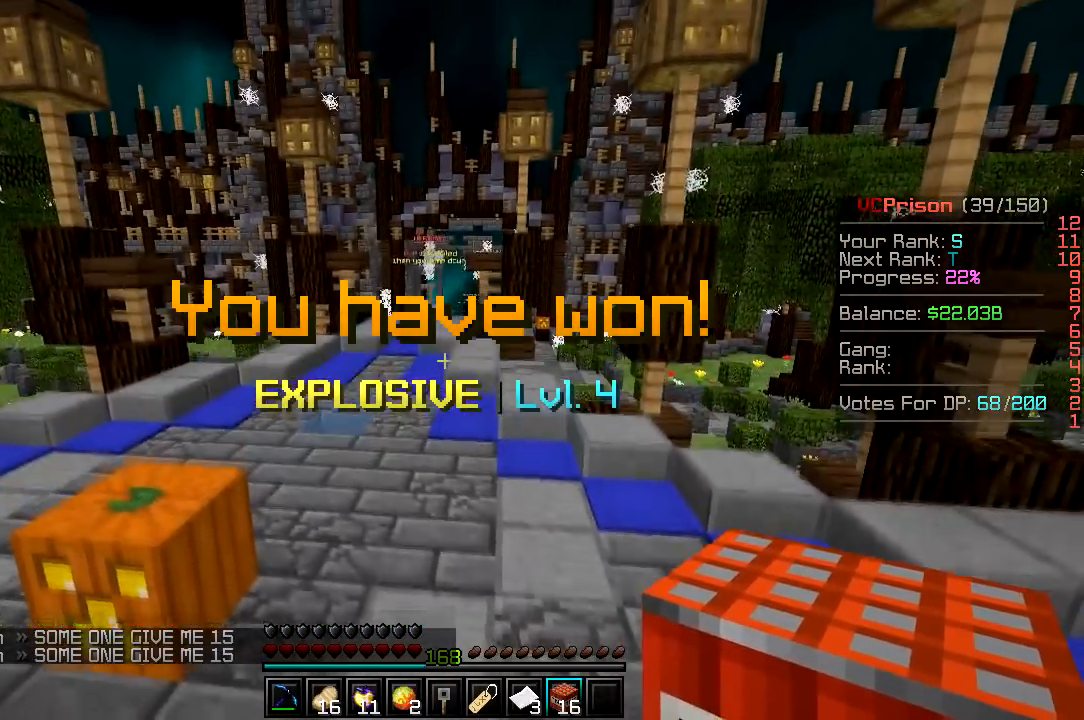
{"keys": [], "mouse": [], "events": [[350, "a", "up"]]}
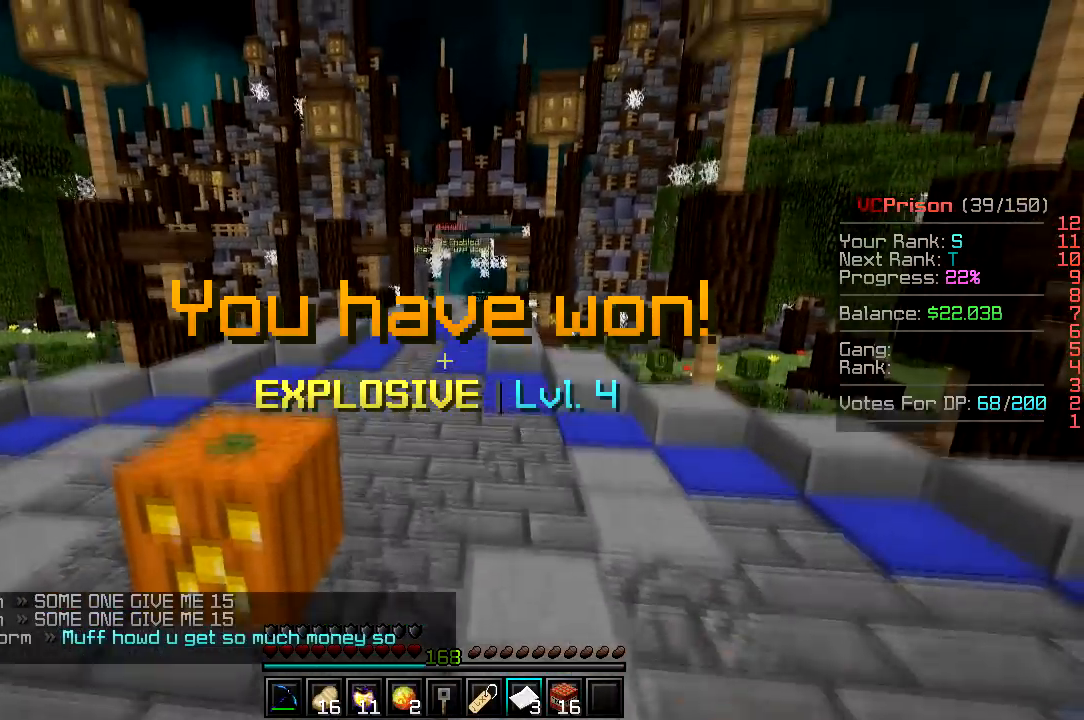
{"keys": [], "mouse": [], "events": []}
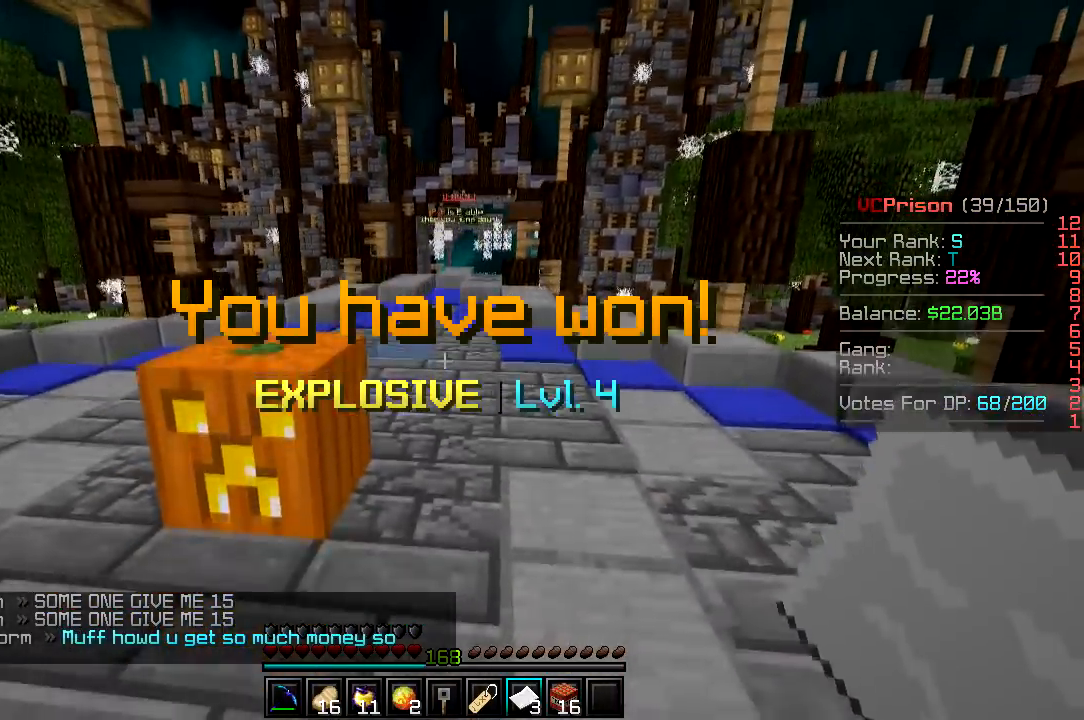
{"keys": [], "mouse": [], "events": [[267, "mouse_right", "down"], [417, "mouse_right", "up"]]}
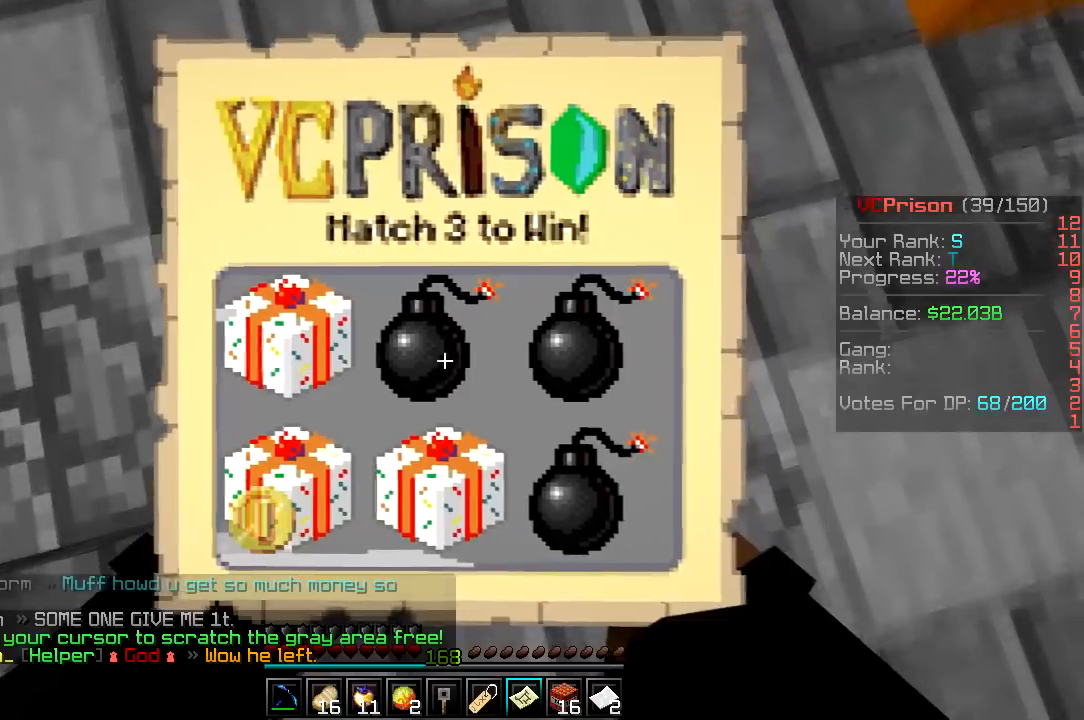
{"keys": [], "mouse": [], "events": []}
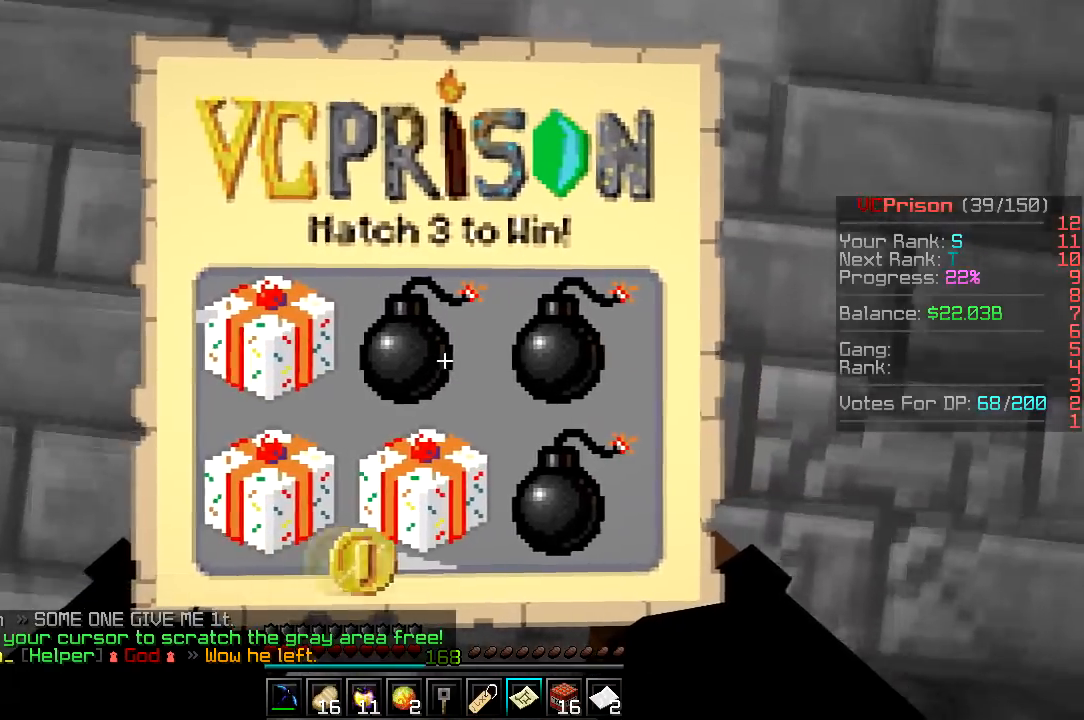
{"keys": [], "mouse": [], "events": []}
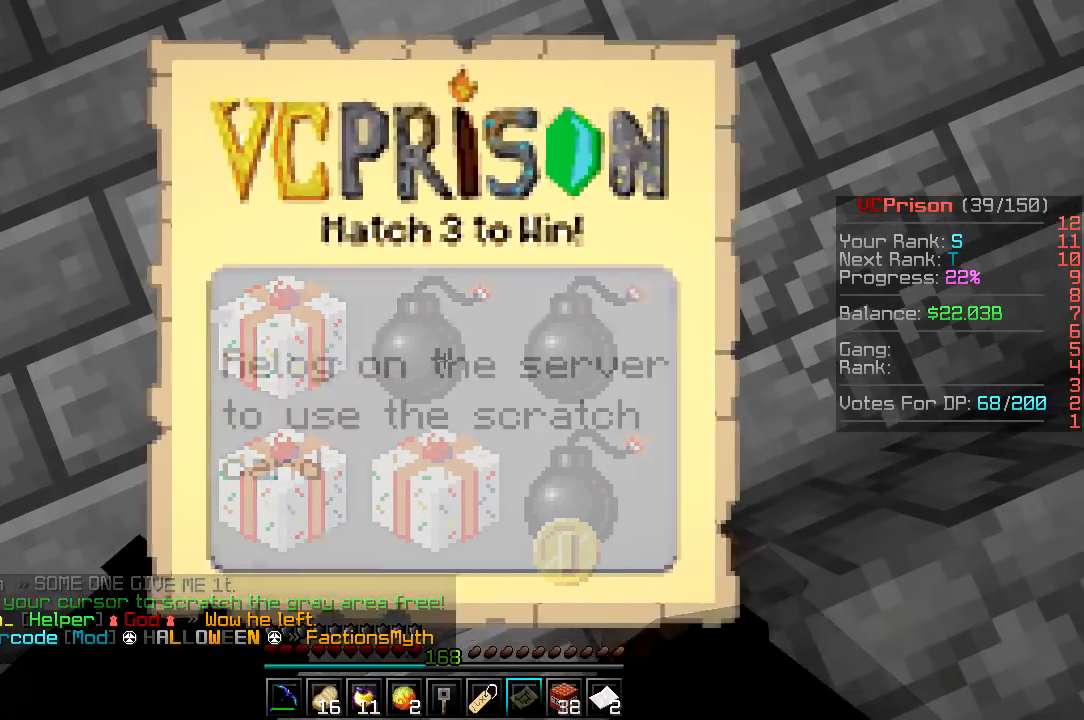
{"keys": [], "mouse": [], "events": []}
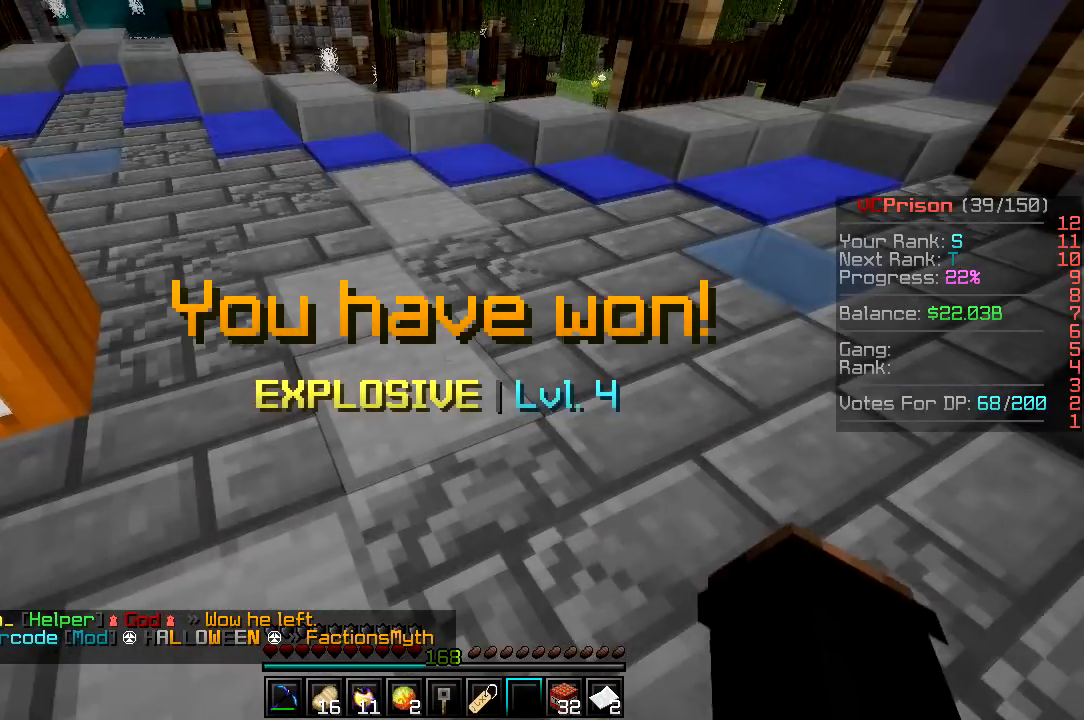
{"keys": [], "mouse": [], "events": []}
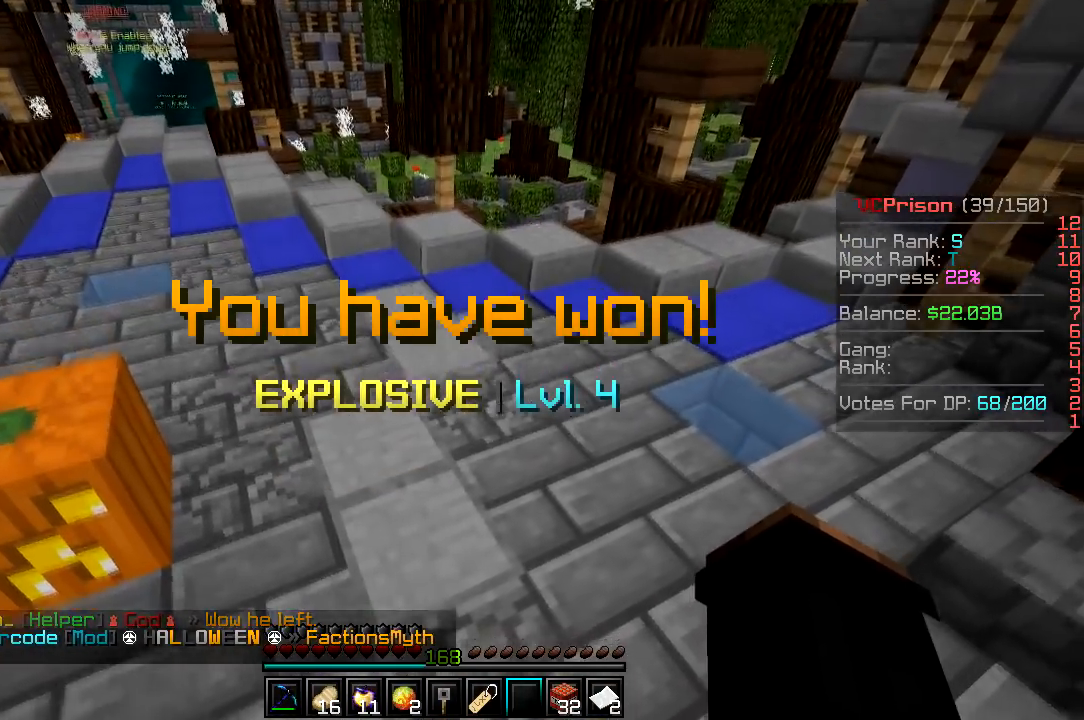
{"keys": [], "mouse": [], "events": []}
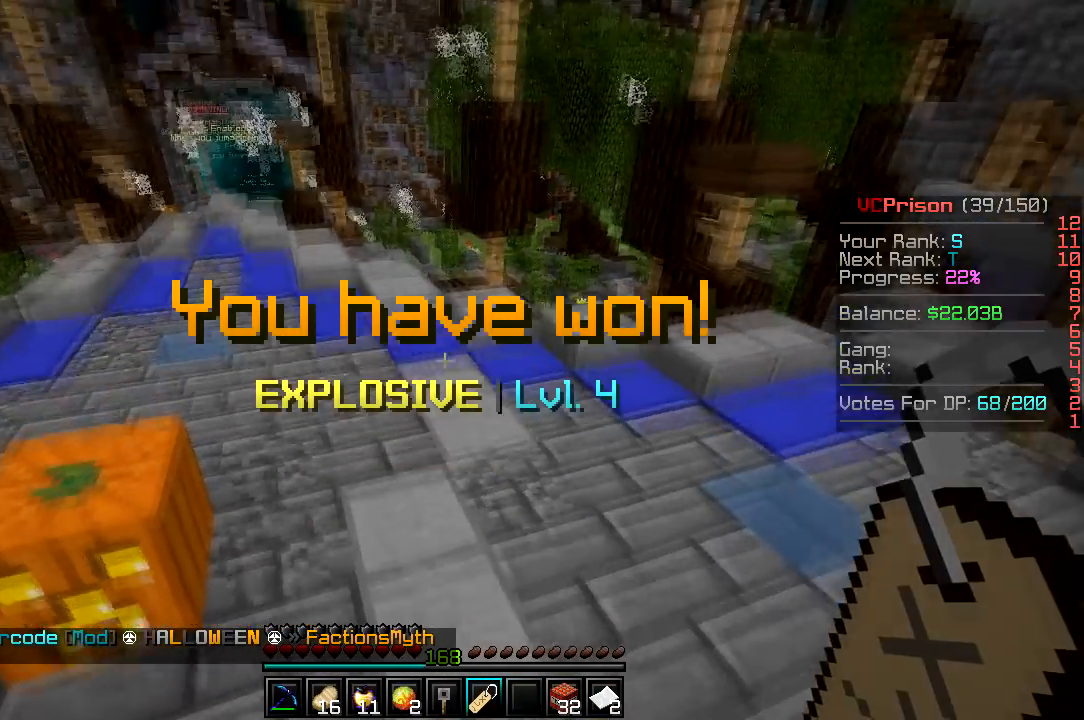
{"keys": [], "mouse": [], "events": []}